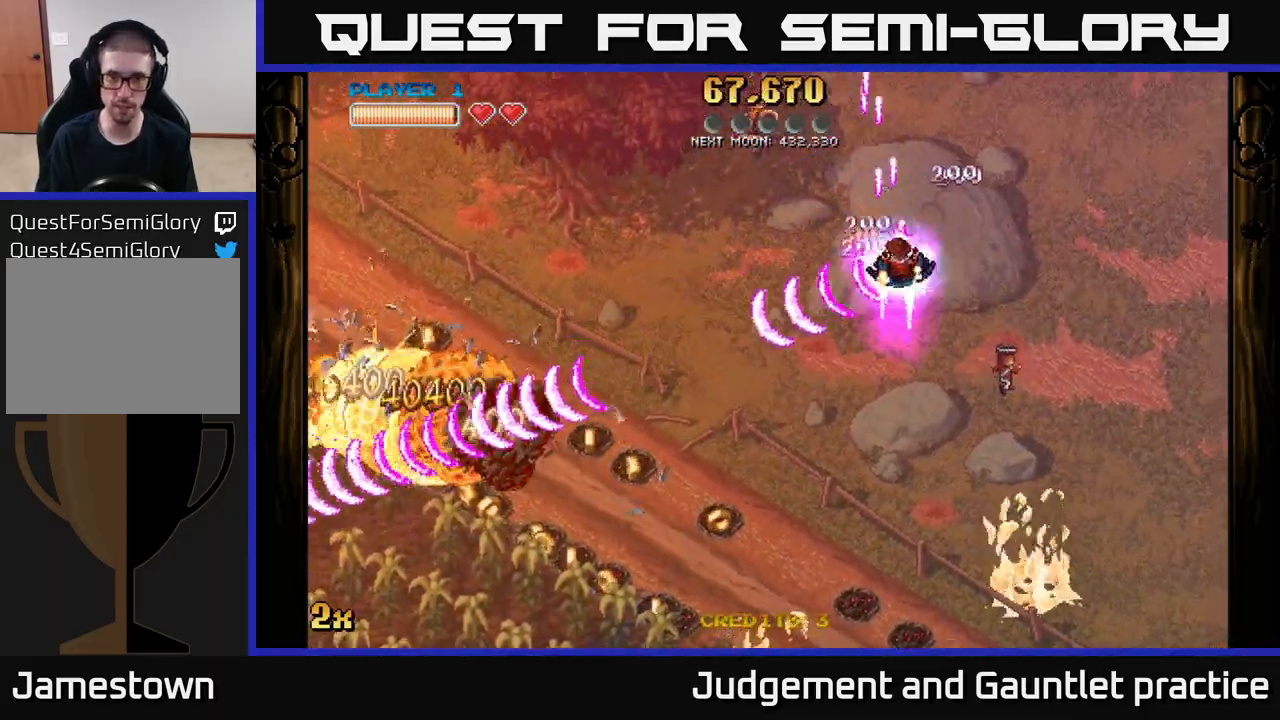
Gameplay with a controller (Xbox layout); each line is a JSON object with the inputs held at the frame after it. "events" lists button and stick changes between this image and that frame as [ms after this image, input, new state], when the widget could be followed in between. Not read: right_stick.
{"buttons": ["A"], "left_stick": "down-left", "events": [[100, "left_stick", "left"], [267, "X", "down"], [400, "X", "up"], [483, "left_stick", "down-left"]]}
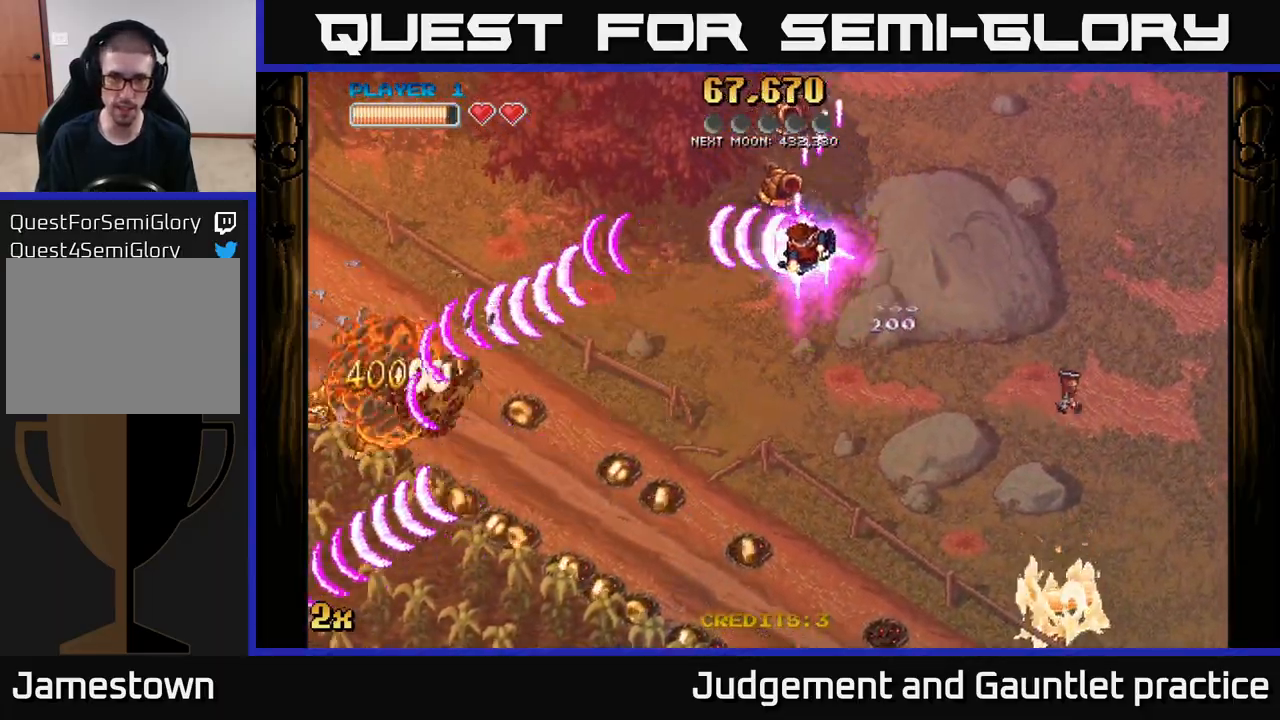
{"buttons": ["A"], "left_stick": "down-left", "events": [[167, "X", "down"], [383, "X", "up"]]}
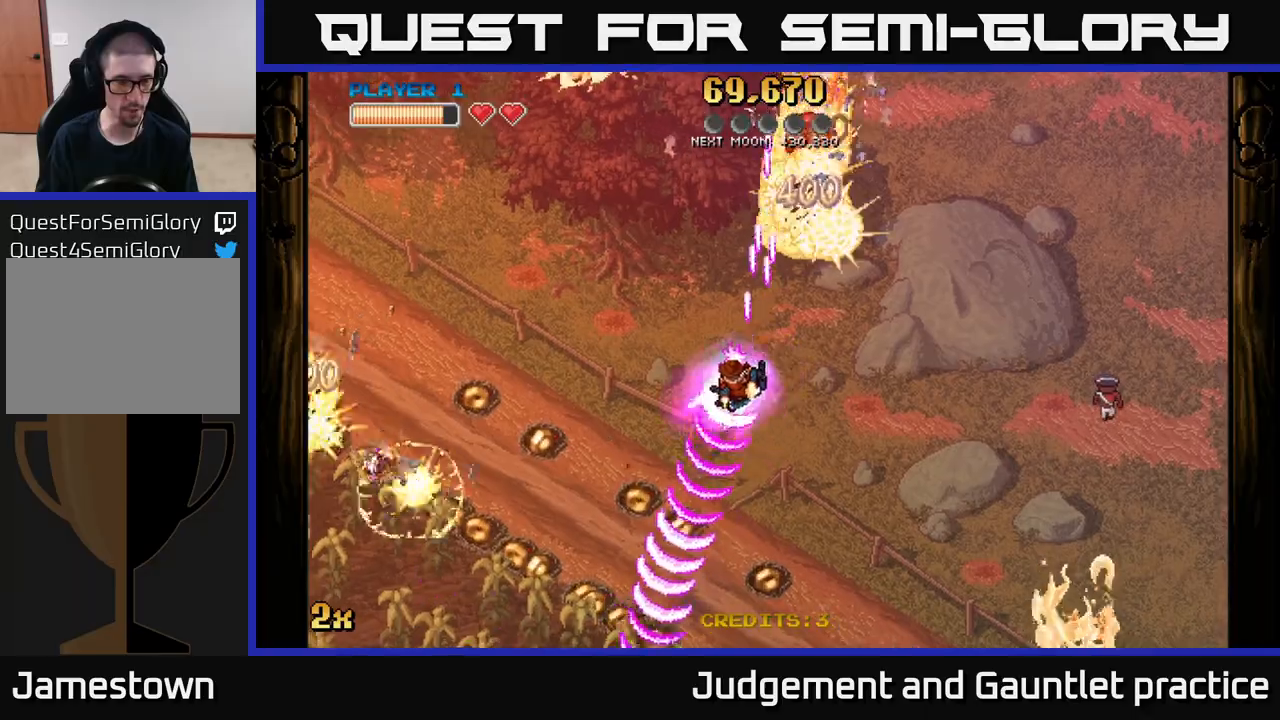
{"buttons": ["A"], "left_stick": "down", "events": [[33, "X", "down"], [33, "left_stick", "left"], [167, "X", "up"], [283, "left_stick", "down"]]}
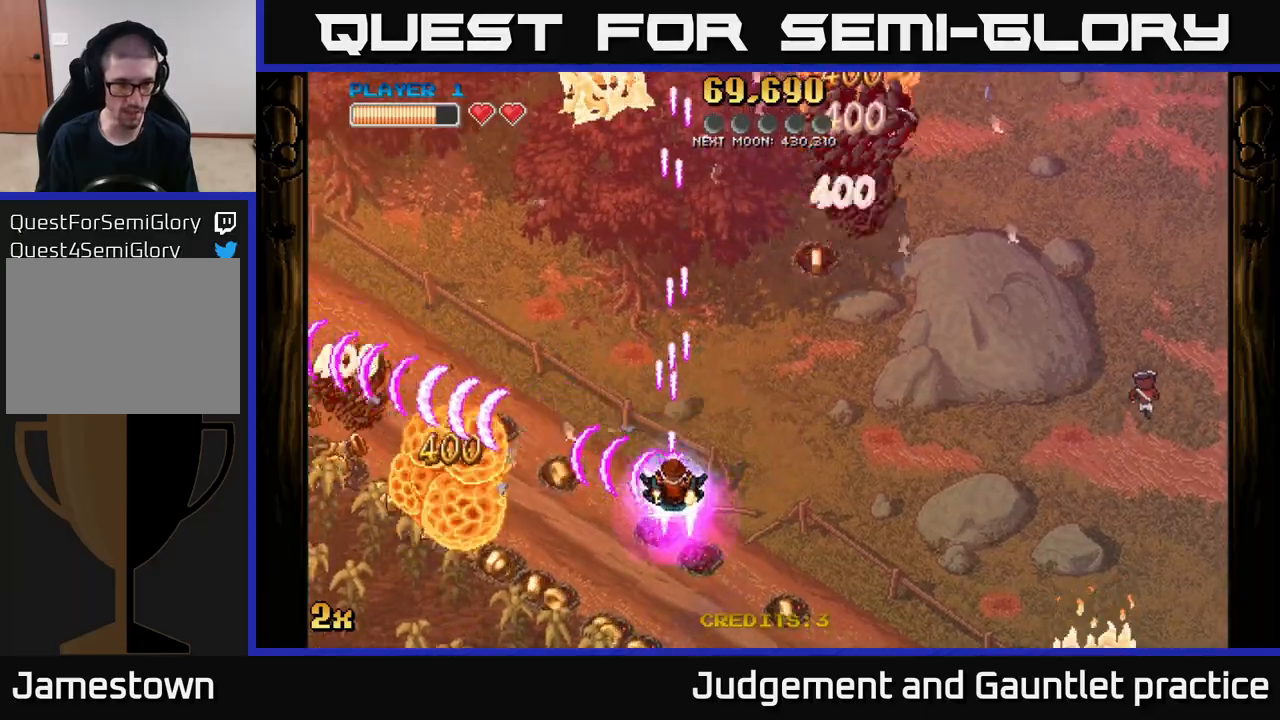
{"buttons": ["A"], "left_stick": "left", "events": [[317, "left_stick", "down-left"], [433, "left_stick", "left"]]}
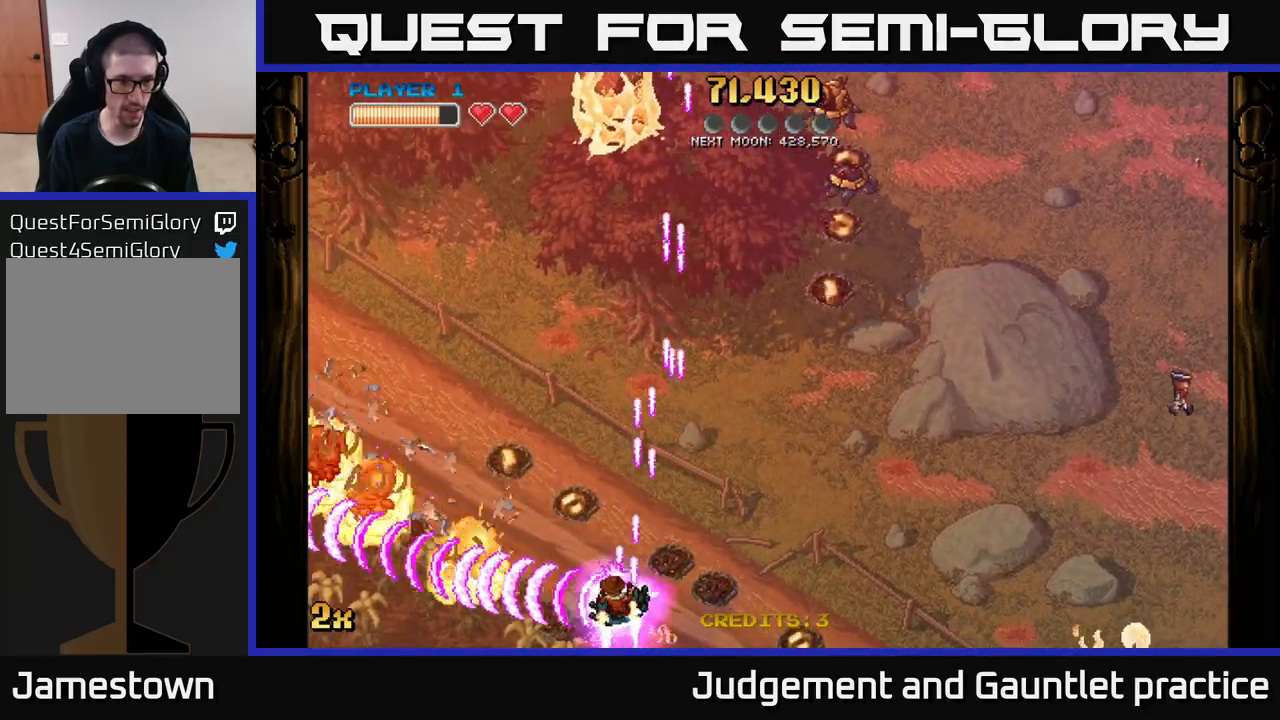
{"buttons": ["A"], "left_stick": "left", "events": [[33, "X", "down"], [167, "X", "up"]]}
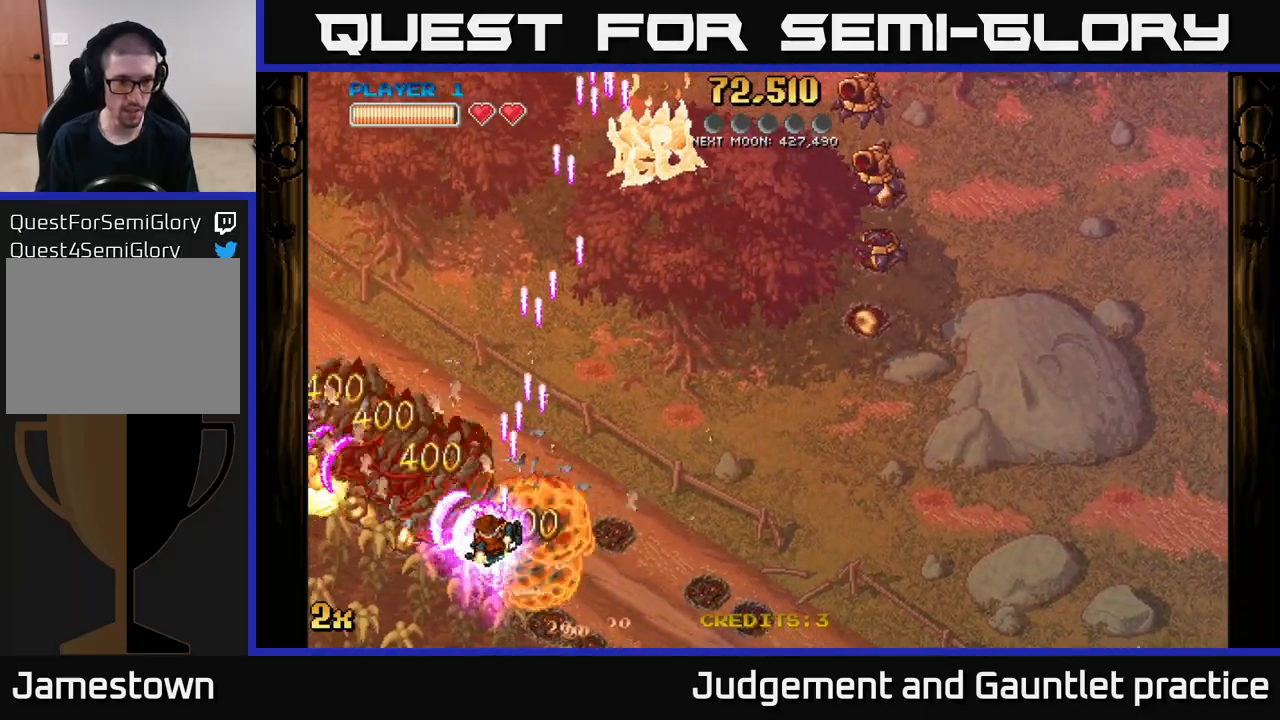
{"buttons": ["A"], "left_stick": "up-left", "events": [[333, "left_stick", "up-left"]]}
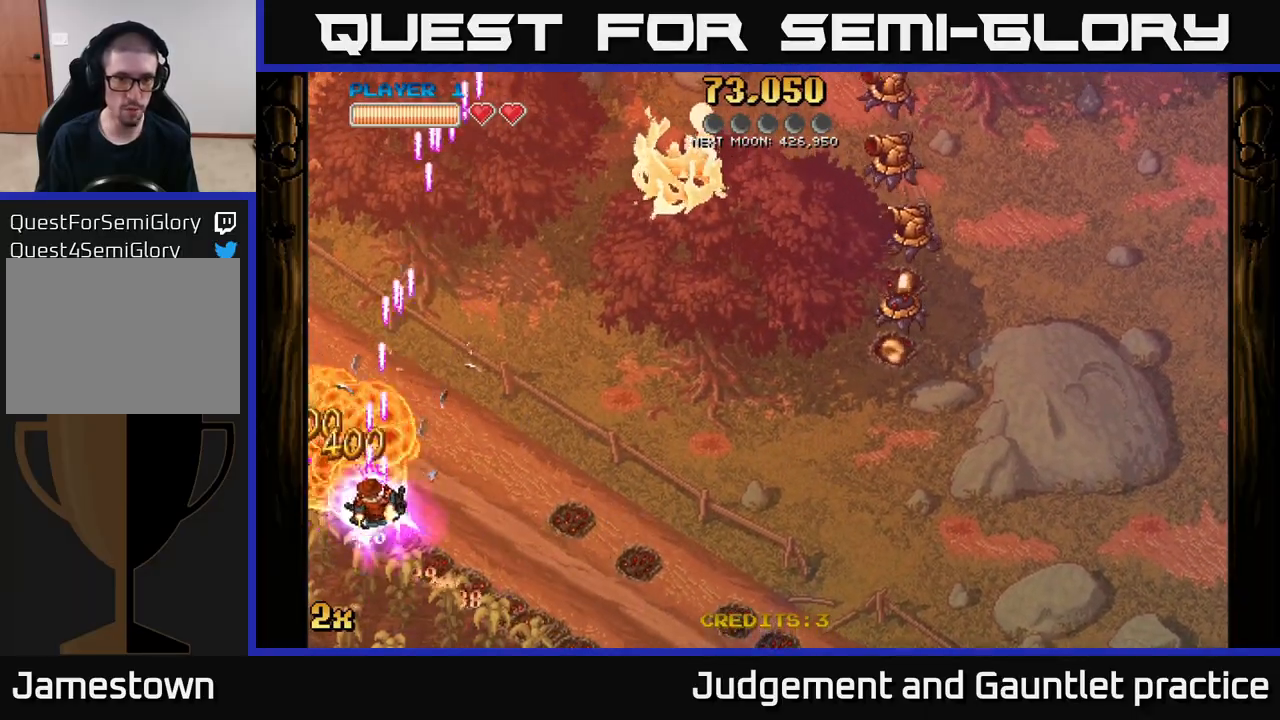
{"buttons": ["A"], "left_stick": "right", "events": [[33, "X", "down"], [33, "left_stick", "up-right"], [133, "X", "up"], [200, "left_stick", "right"]]}
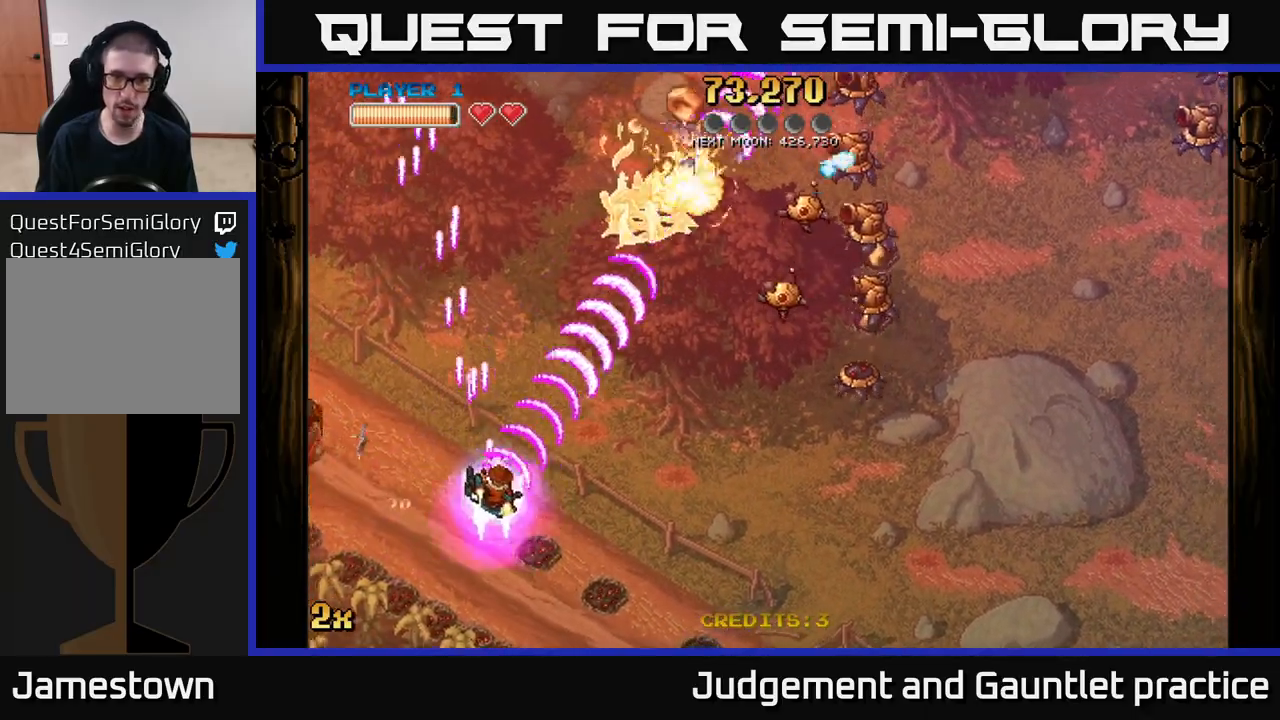
{"buttons": ["A"], "left_stick": "right", "events": []}
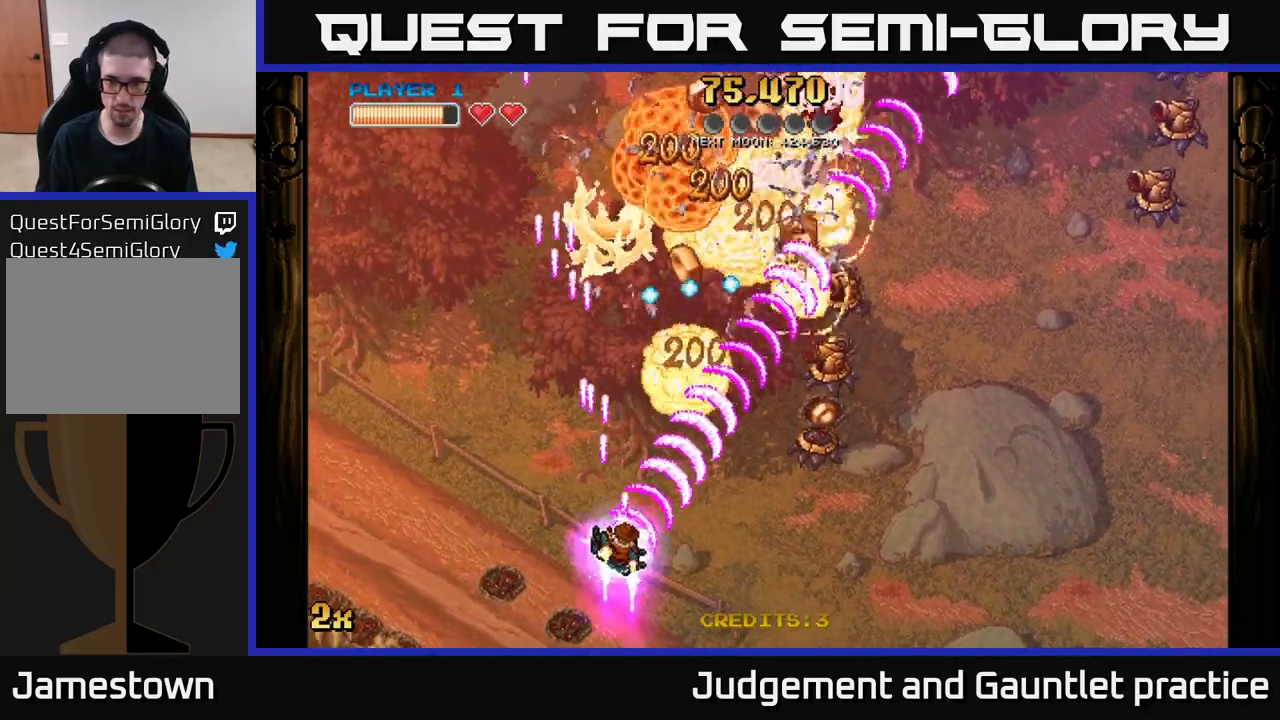
{"buttons": ["A"], "left_stick": "right", "events": []}
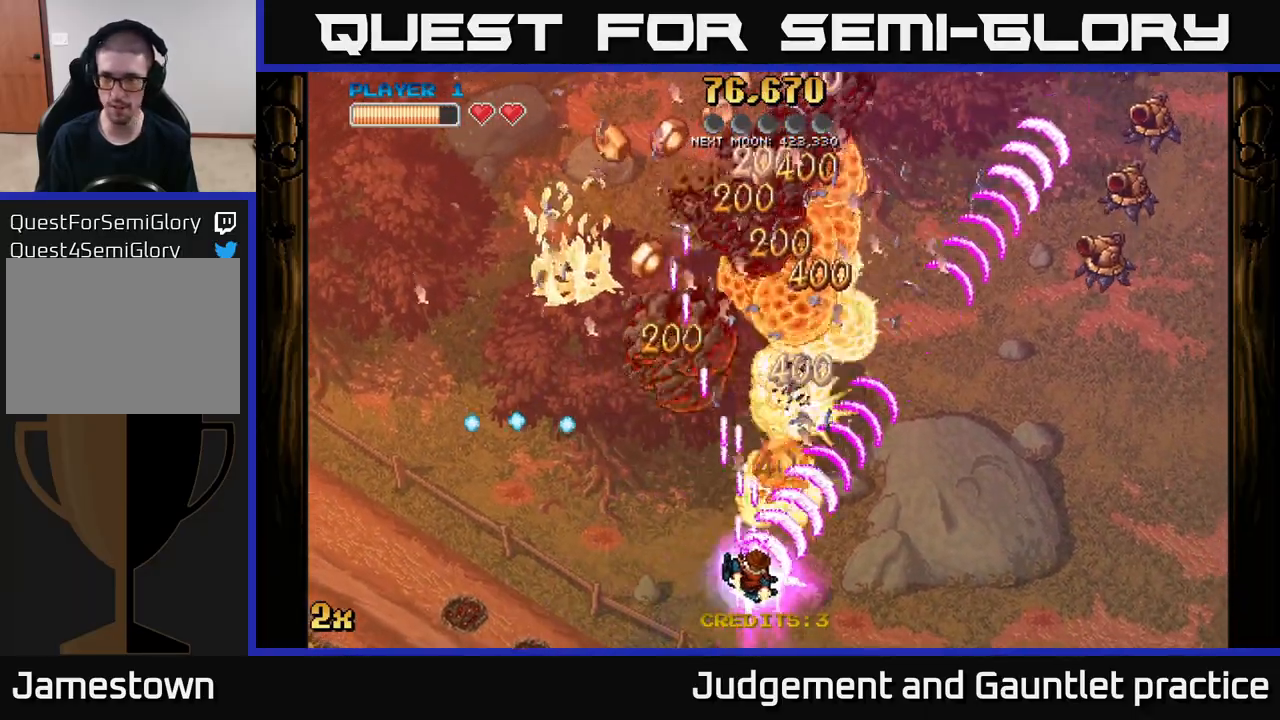
{"buttons": ["A"], "left_stick": "up-left", "events": [[317, "left_stick", "up-left"]]}
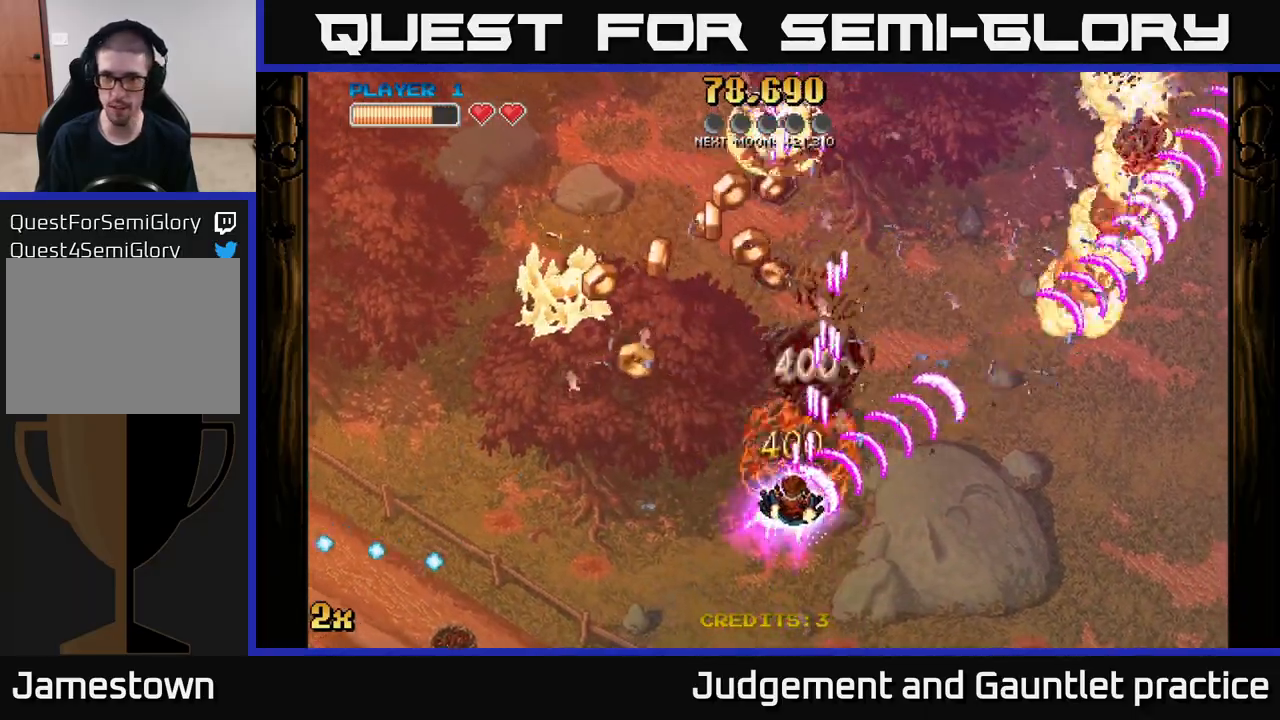
{"buttons": ["A"], "left_stick": "up-right", "events": [[233, "left_stick", "left"], [450, "left_stick", "up-right"]]}
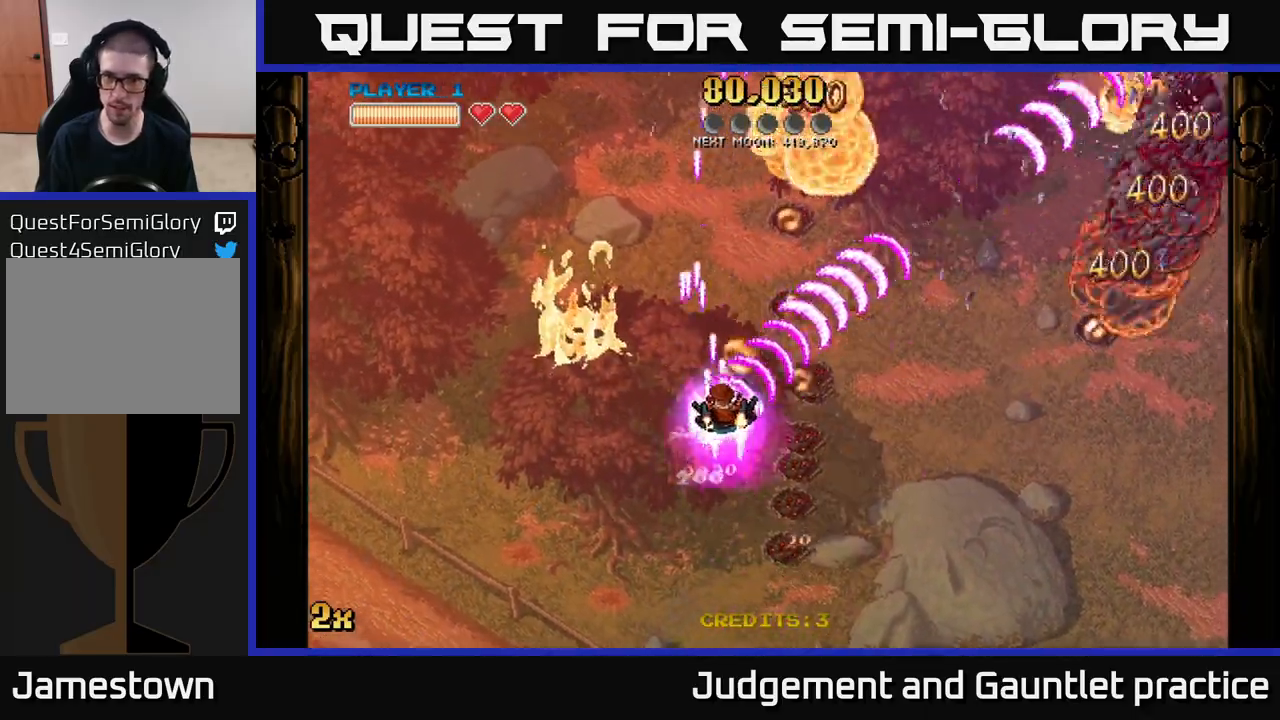
{"buttons": ["A"], "left_stick": "up", "events": [[367, "left_stick", "up"]]}
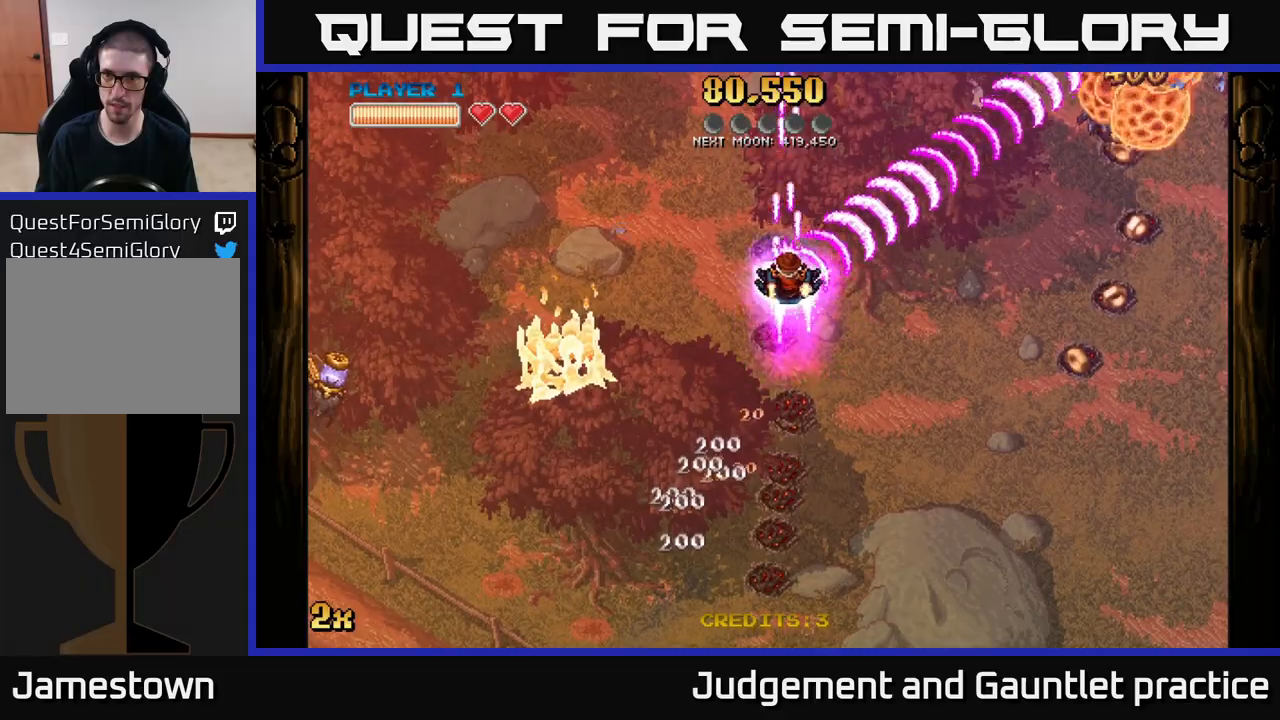
{"buttons": ["A"], "left_stick": "down", "events": [[133, "left_stick", "down-right"], [267, "left_stick", "down"]]}
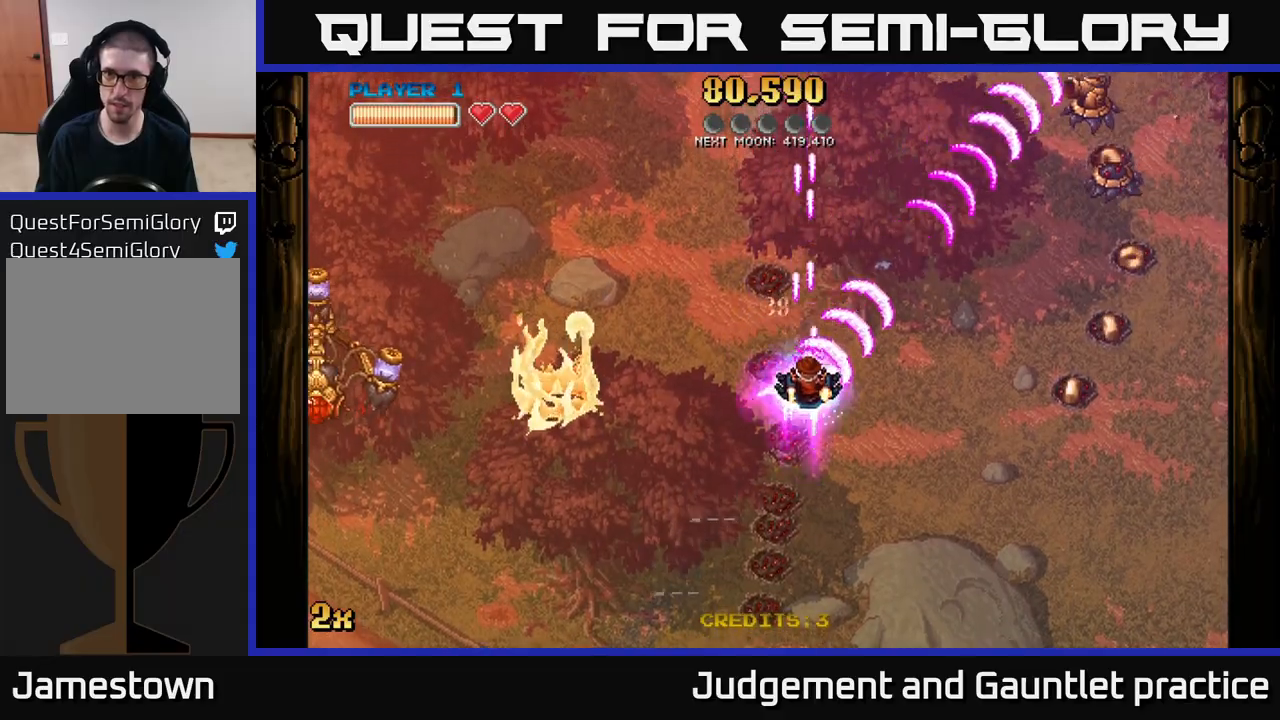
{"buttons": ["A"], "left_stick": "down-left", "events": [[483, "left_stick", "down-left"]]}
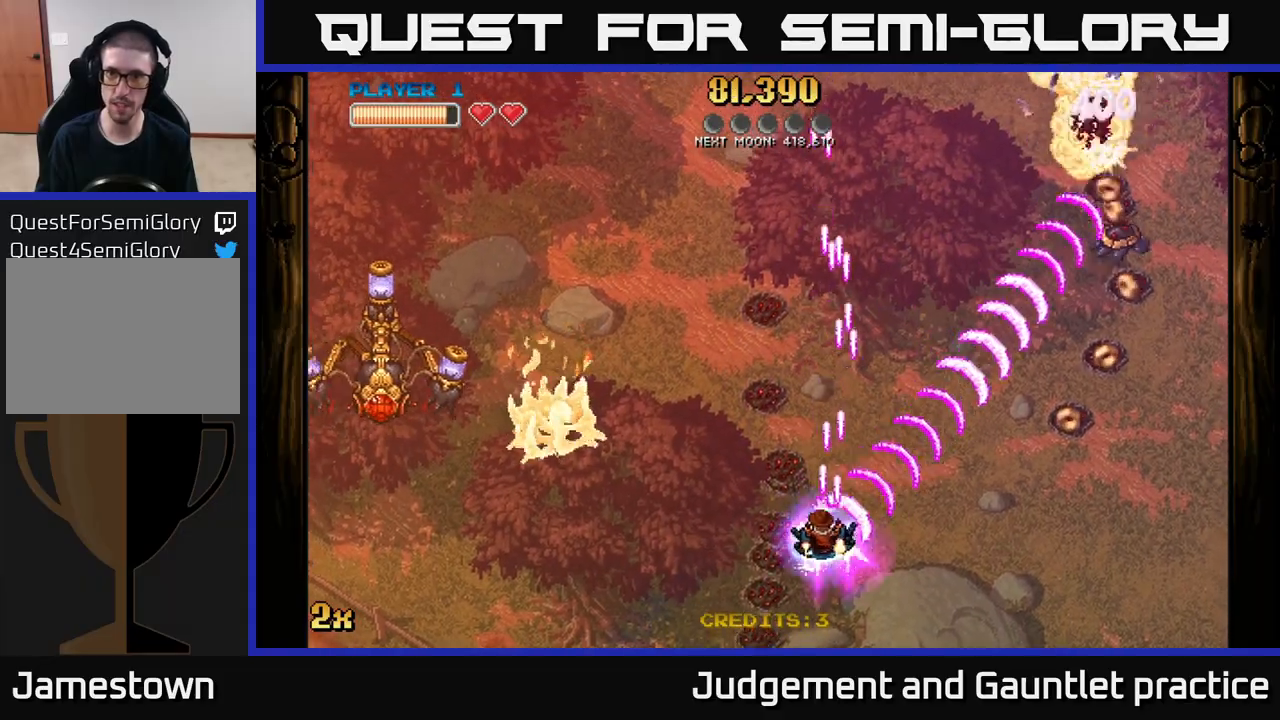
{"buttons": ["A"], "left_stick": "up-left", "events": [[33, "left_stick", "left"], [150, "X", "down"], [167, "left_stick", "up-left"], [267, "X", "up"]]}
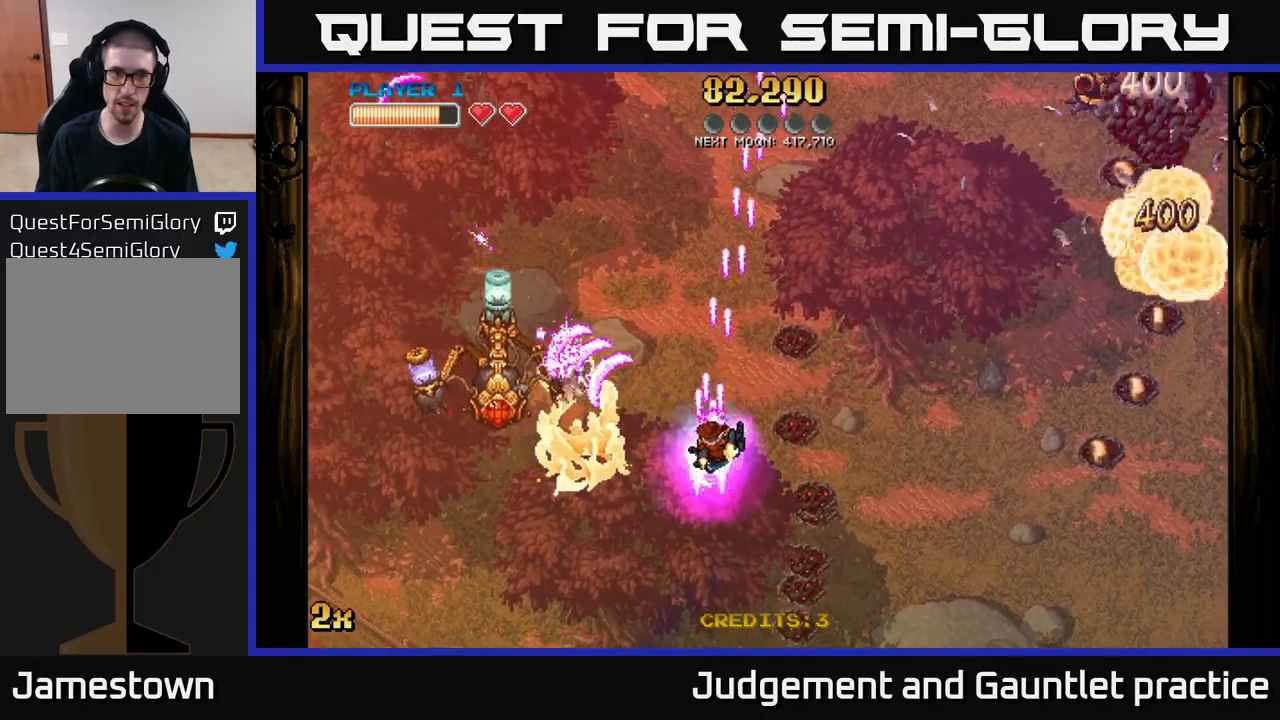
{"buttons": ["A", "X"], "left_stick": "up-right", "events": [[167, "left_stick", "up-right"], [217, "left_stick", "down-right"], [300, "left_stick", "down"], [450, "left_stick", "right"], [467, "X", "down"], [500, "left_stick", "up-right"]]}
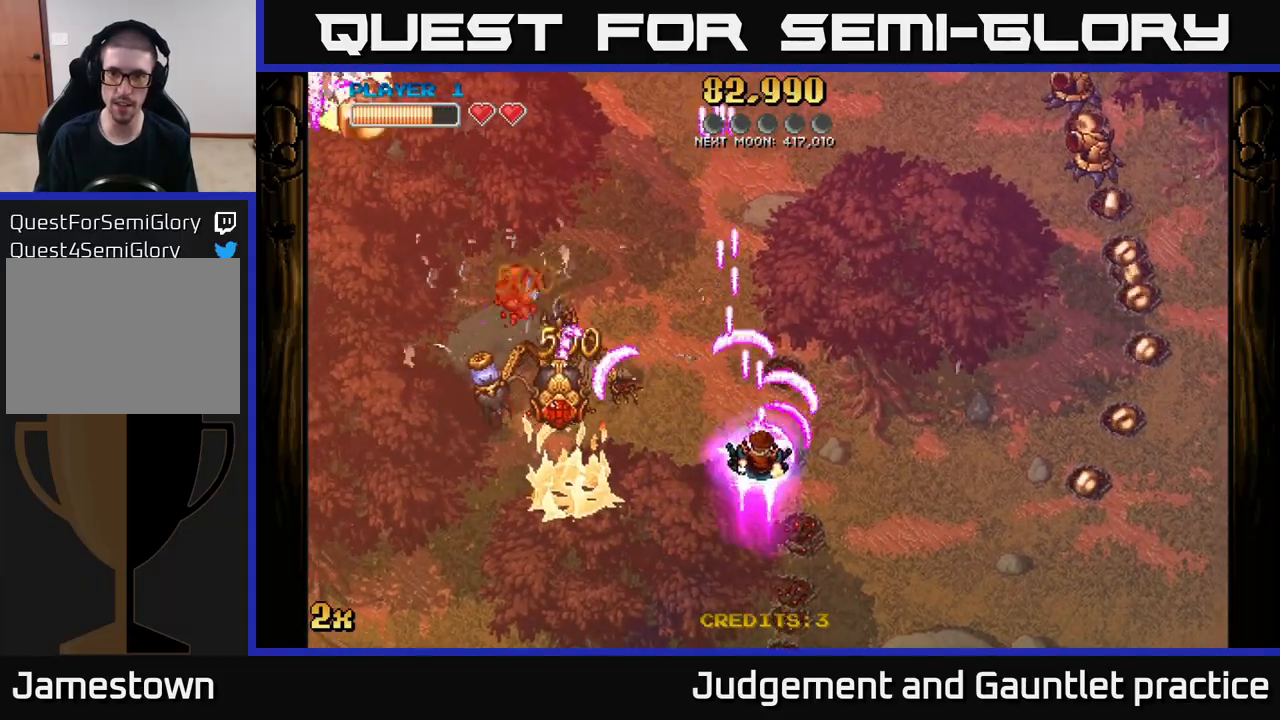
{"buttons": ["A"], "left_stick": "left", "events": [[83, "X", "up"], [217, "left_stick", "down-right"], [300, "left_stick", "down-left"], [383, "left_stick", "left"]]}
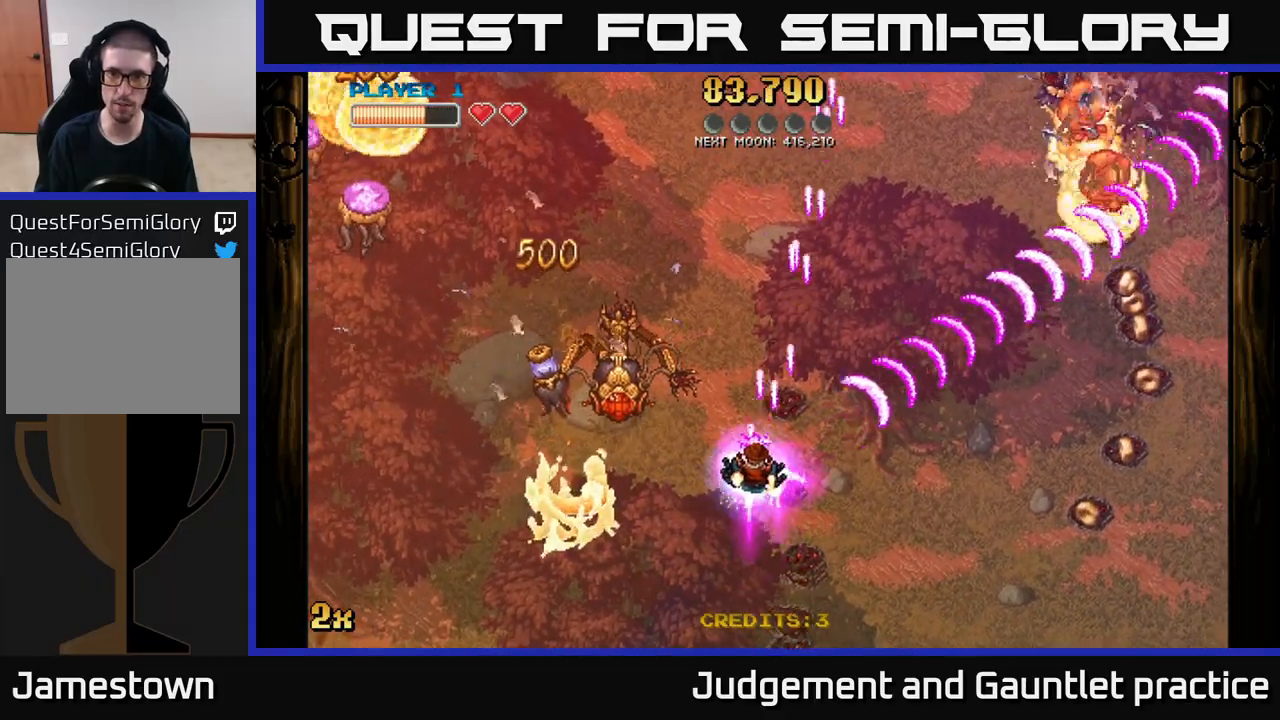
{"buttons": ["A"], "left_stick": "down-left", "events": [[500, "left_stick", "down-left"]]}
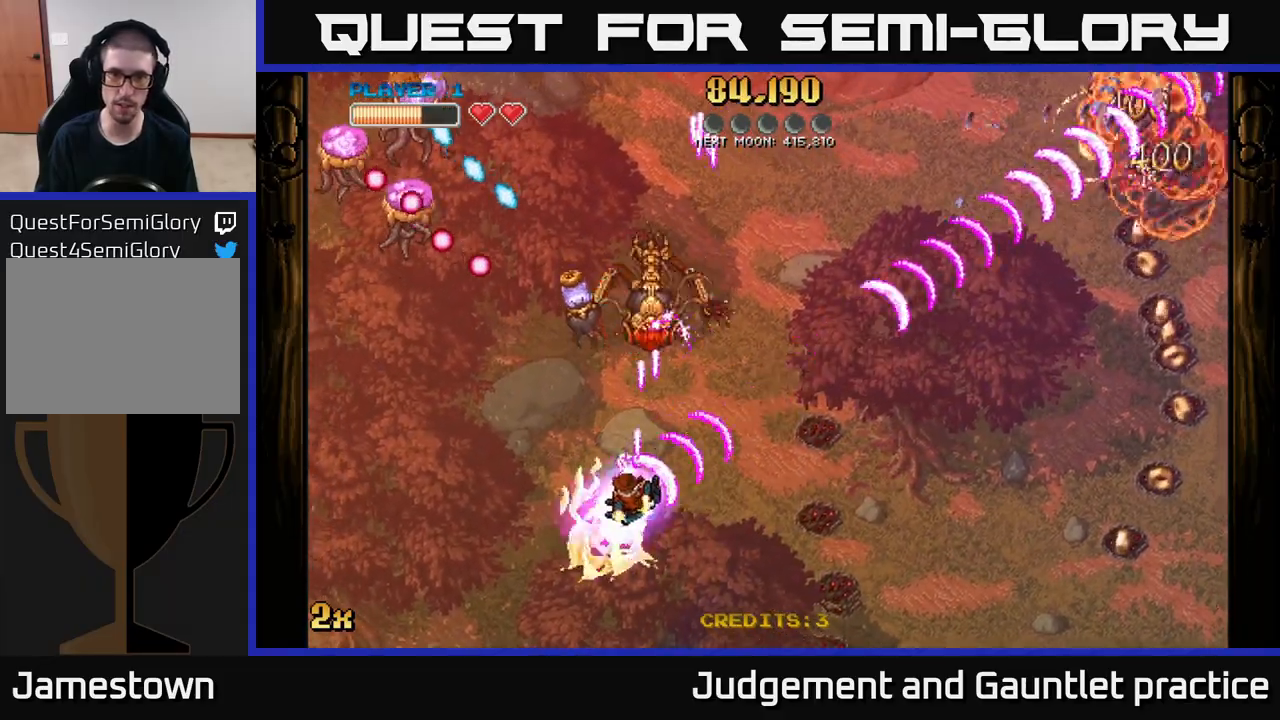
{"buttons": ["A"], "left_stick": "up", "events": [[283, "X", "down"], [317, "left_stick", "up"], [433, "X", "up"]]}
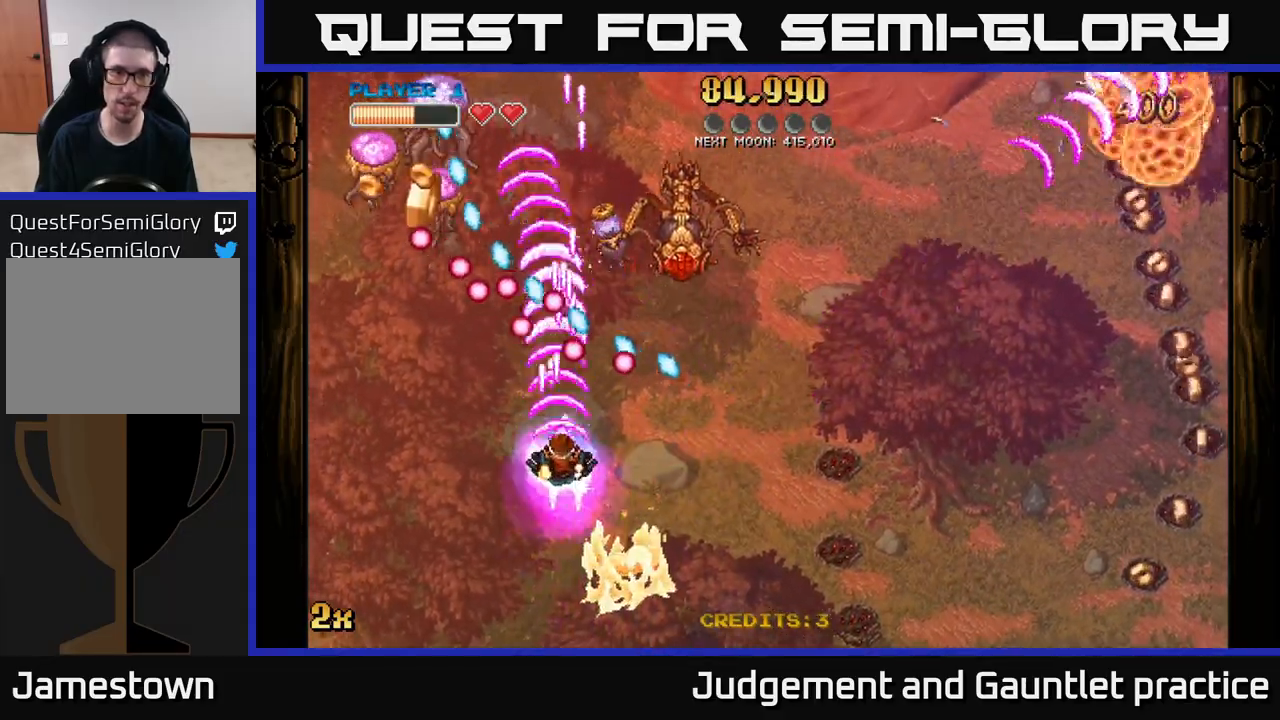
{"buttons": ["A"], "left_stick": "up-left", "events": [[33, "left_stick", "left"], [467, "left_stick", "up-left"]]}
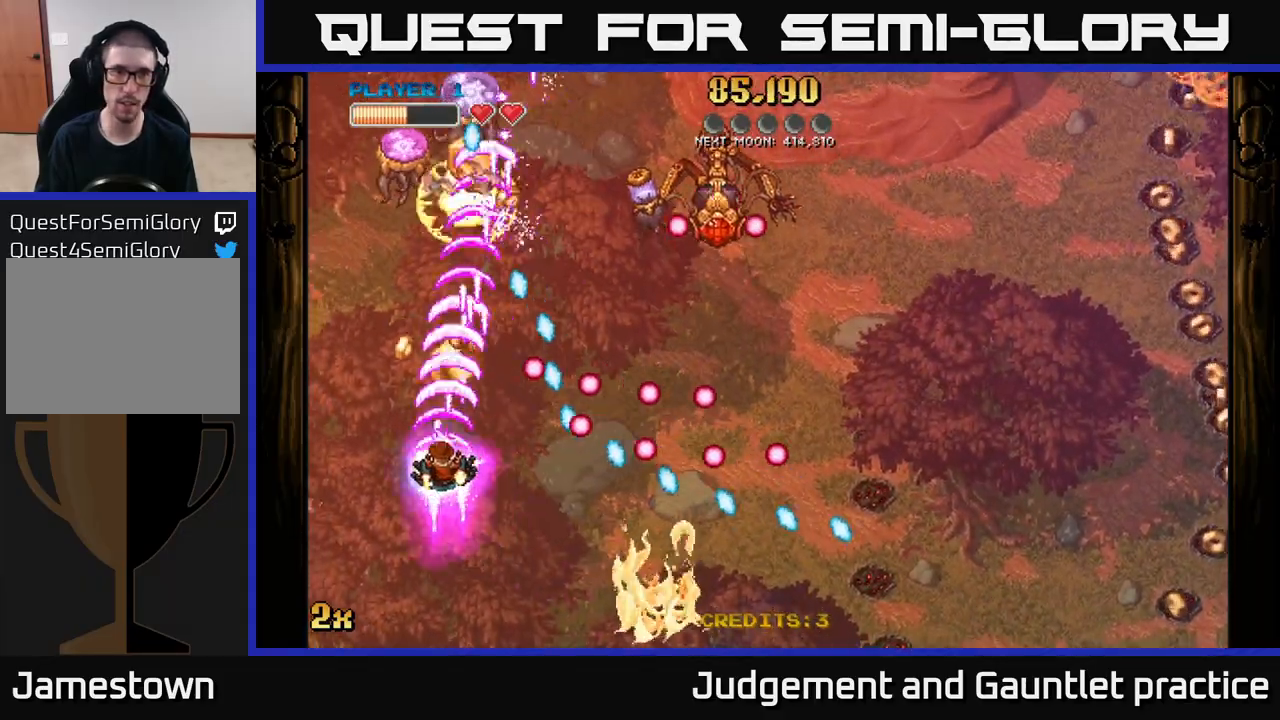
{"buttons": ["A"], "left_stick": "down-left", "events": [[17, "left_stick", "up"], [417, "left_stick", "down-left"]]}
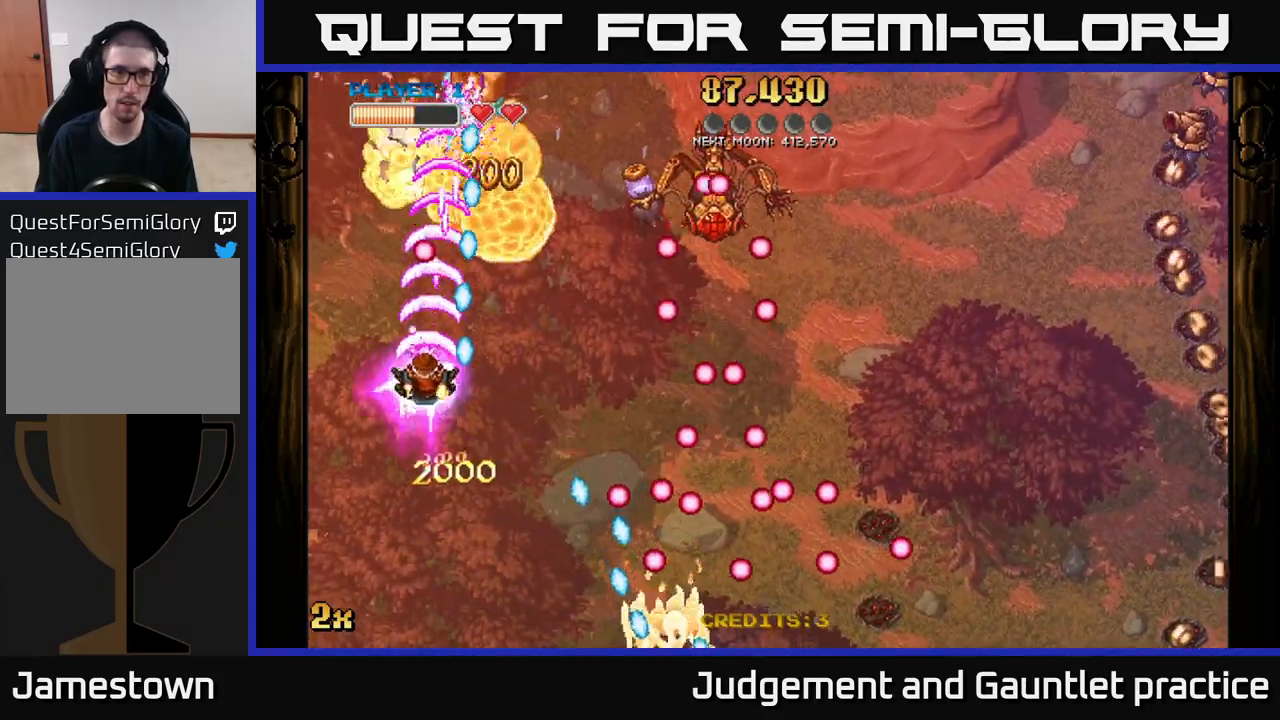
{"buttons": ["A"], "left_stick": "right", "events": [[250, "left_stick", "up-left"], [383, "X", "down"], [383, "left_stick", "right"], [500, "X", "up"]]}
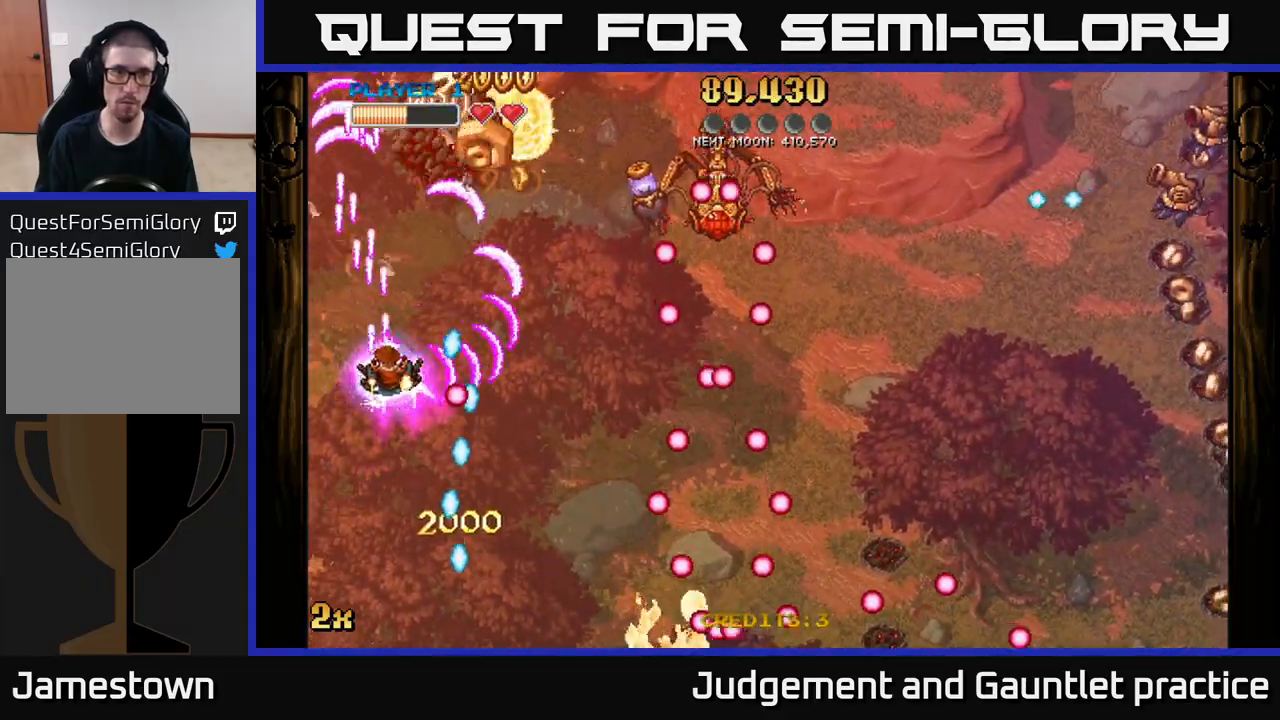
{"buttons": ["A"], "left_stick": "up-right", "events": [[33, "left_stick", "up"], [167, "left_stick", "up-right"]]}
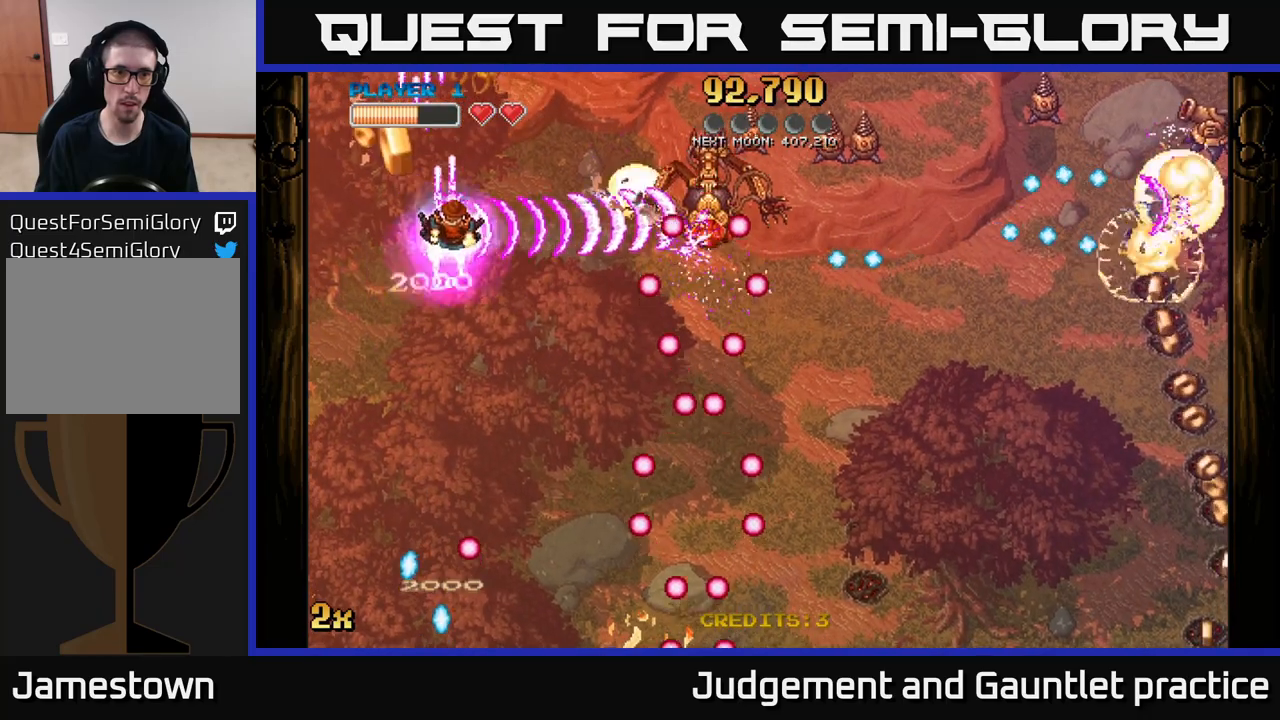
{"buttons": ["A"], "left_stick": "left", "events": [[33, "left_stick", "up"], [167, "left_stick", "up-left"], [433, "left_stick", "left"]]}
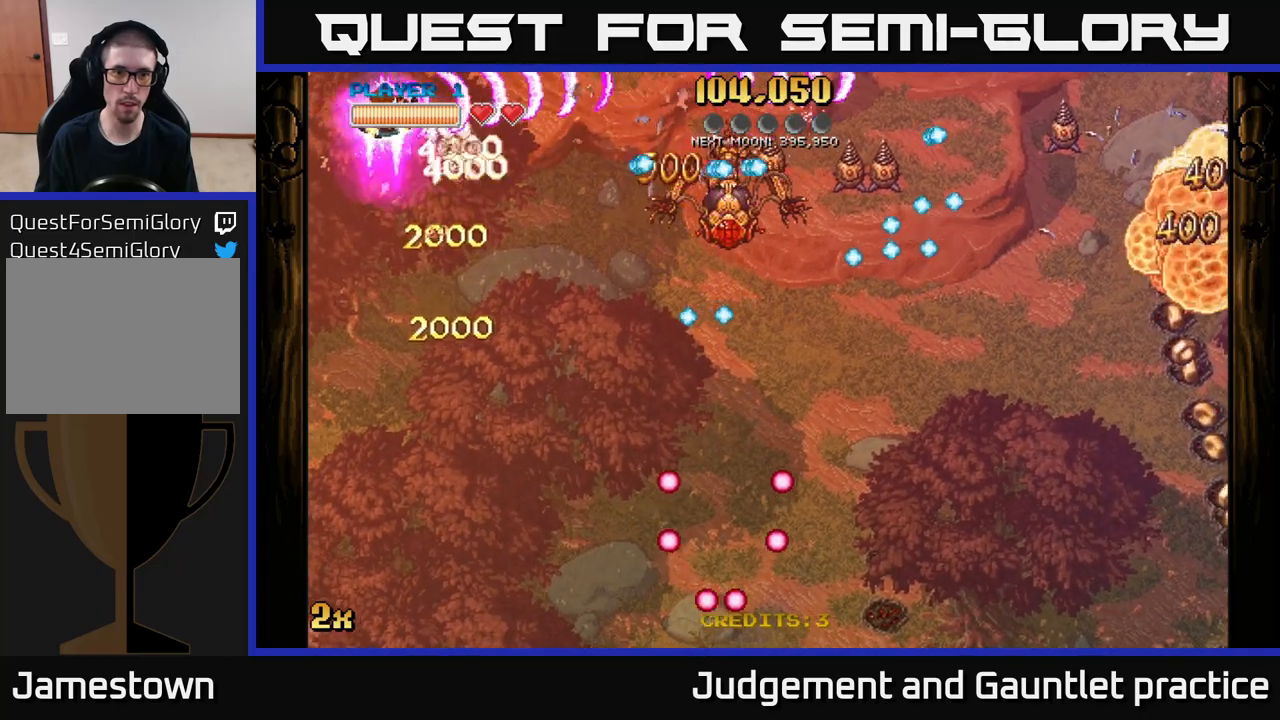
{"buttons": ["A"], "left_stick": "down", "events": [[233, "left_stick", "down"]]}
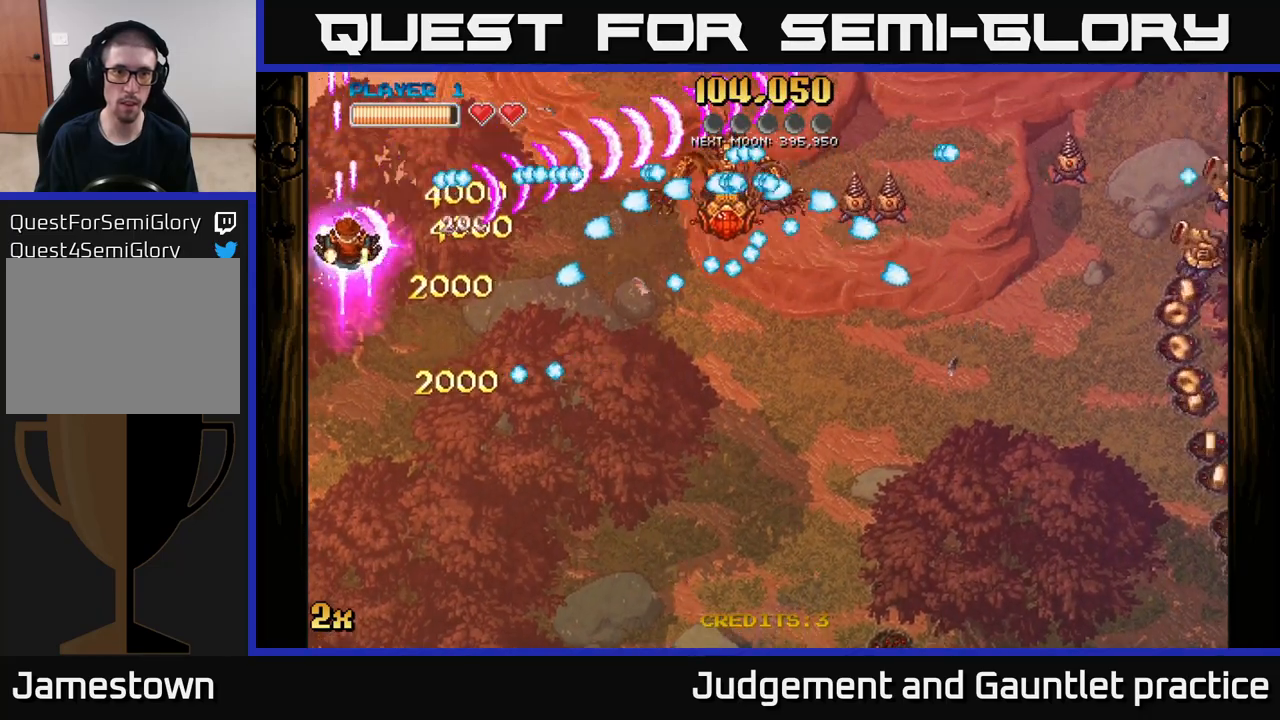
{"buttons": ["A"], "left_stick": "left", "events": [[67, "left_stick", "right"], [317, "left_stick", "center"], [500, "left_stick", "left"]]}
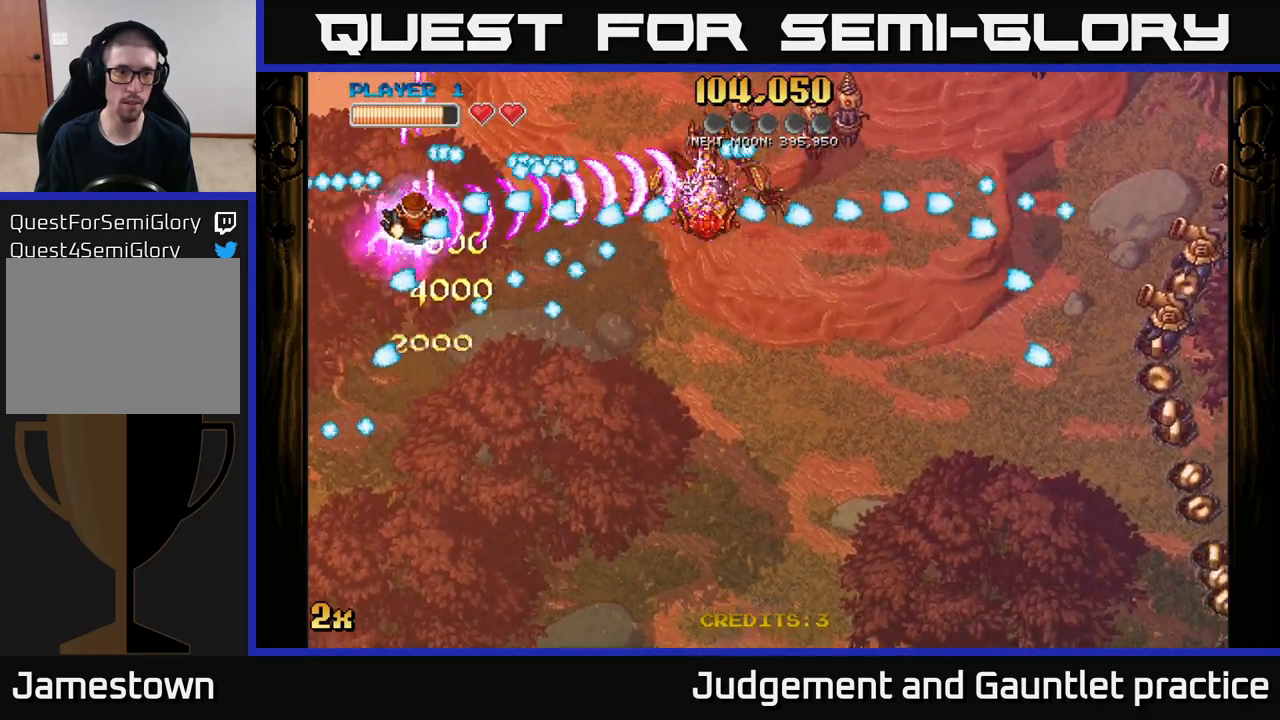
{"buttons": ["A"], "left_stick": "up-left", "events": [[133, "left_stick", "center"], [317, "left_stick", "up-left"]]}
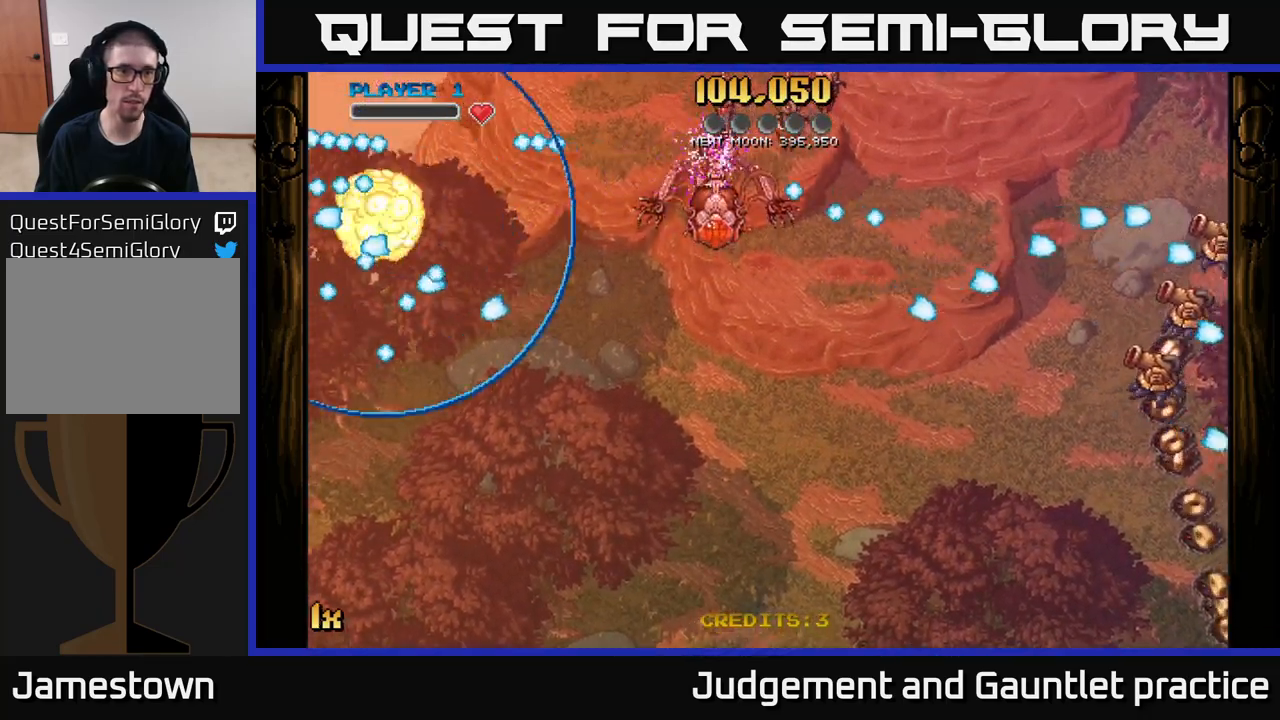
{"buttons": [], "left_stick": "center", "events": [[33, "left_stick", "up-right"], [117, "left_stick", "center"], [183, "A", "up"], [333, "START", "down"], [467, "START", "up"]]}
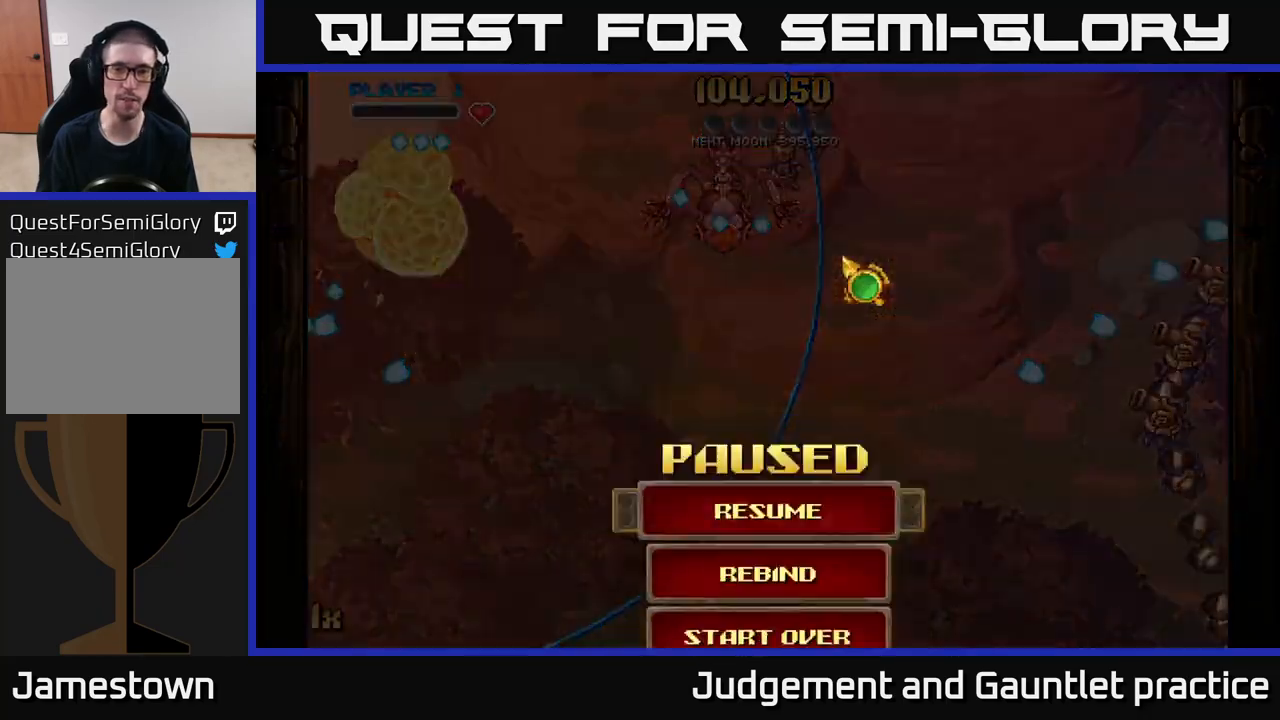
{"buttons": ["A"], "left_stick": "center", "events": [[167, "left_stick", "down"], [400, "left_stick", "center"], [467, "A", "down"]]}